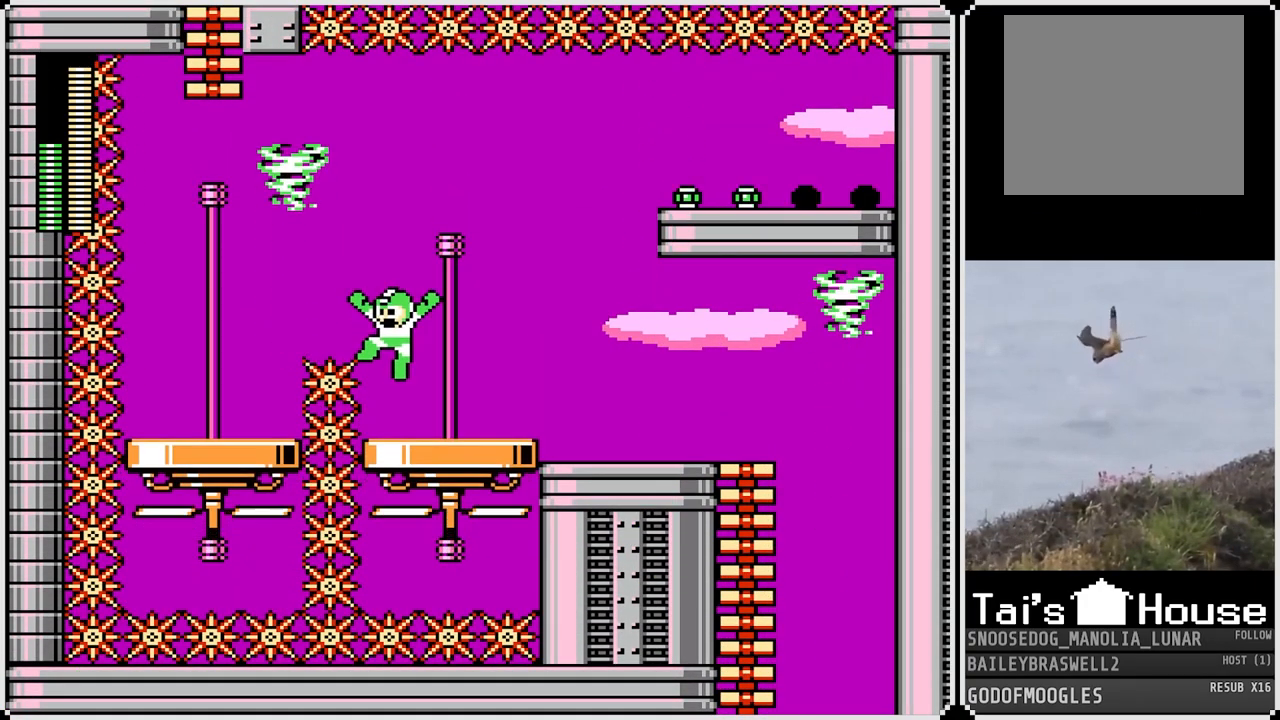
Gameplay with a controller (PlayStation layout); each line is a JSON object with the inputs held at the frame after it. "events" lists button and stick changes between this image and that frame as [ms after this image, input, new state], when the widget could be followed in between.
{"buttons": ["DPAD_LEFT"], "left_stick": "center", "right_stick": "center", "events": [[233, "CROSS", "up"]]}
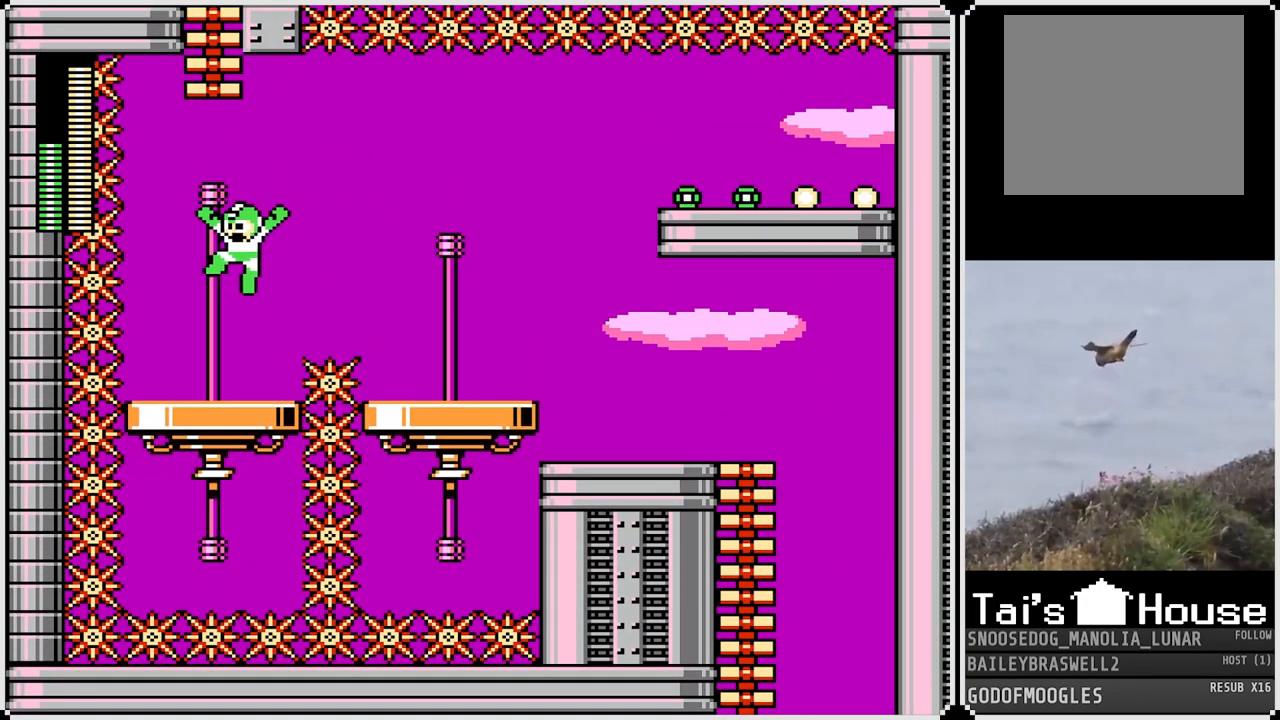
{"buttons": [], "left_stick": "center", "right_stick": "center", "events": [[134, "DPAD_LEFT", "up"], [334, "DPAD_RIGHT", "down"], [451, "DPAD_RIGHT", "up"]]}
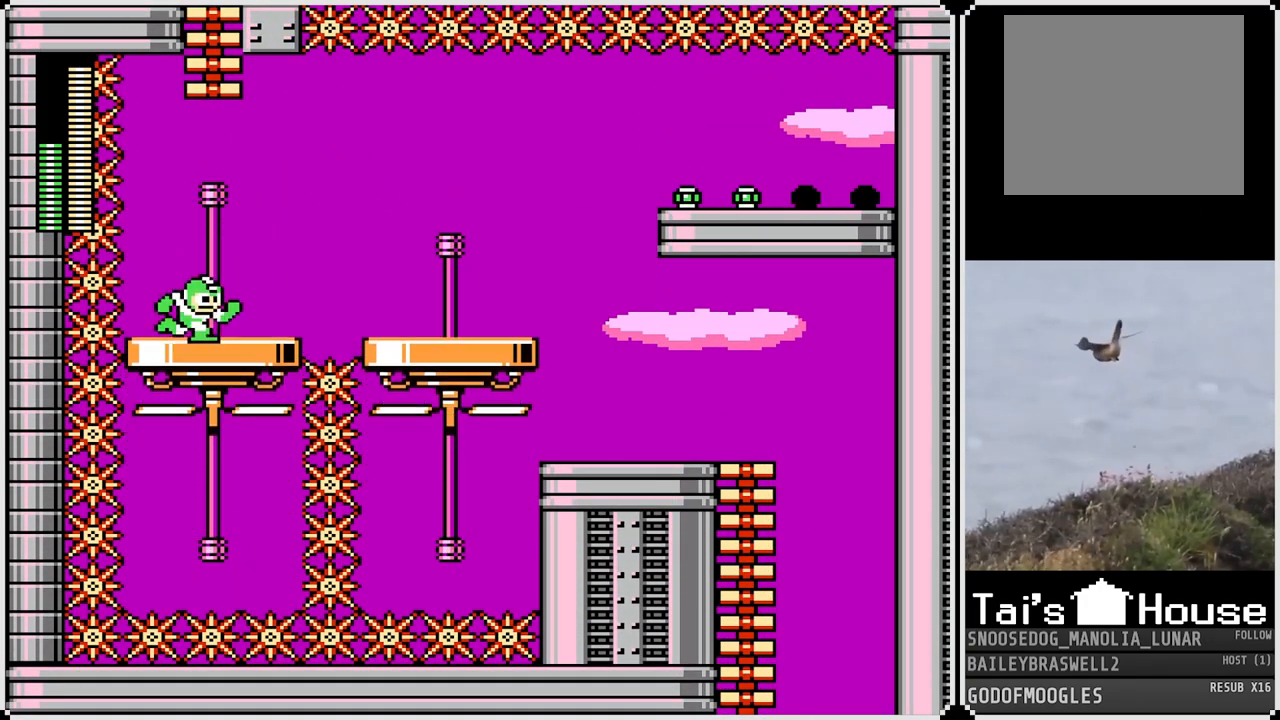
{"buttons": ["CROSS"], "left_stick": "center", "right_stick": "center", "events": [[333, "CROSS", "down"]]}
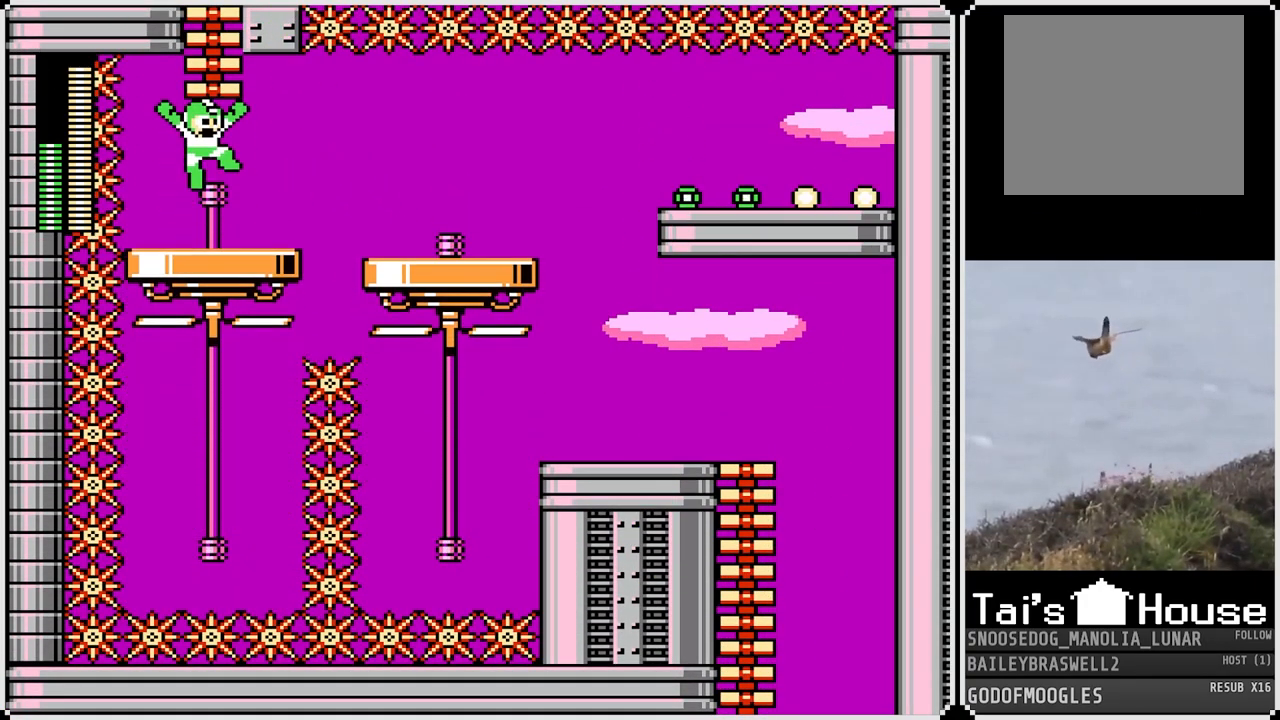
{"buttons": ["DPAD_UP"], "left_stick": "center", "right_stick": "center", "events": [[50, "DPAD_UP", "down"], [250, "CROSS", "up"]]}
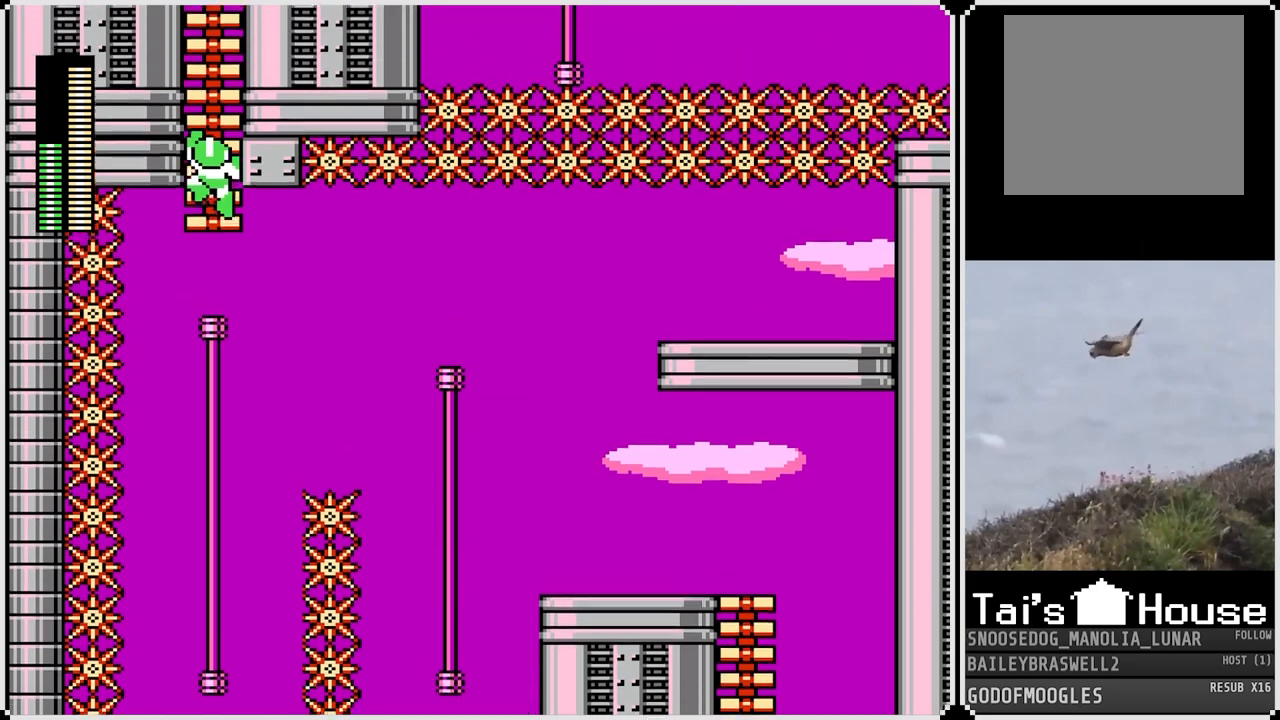
{"buttons": ["DPAD_UP"], "left_stick": "center", "right_stick": "center", "events": []}
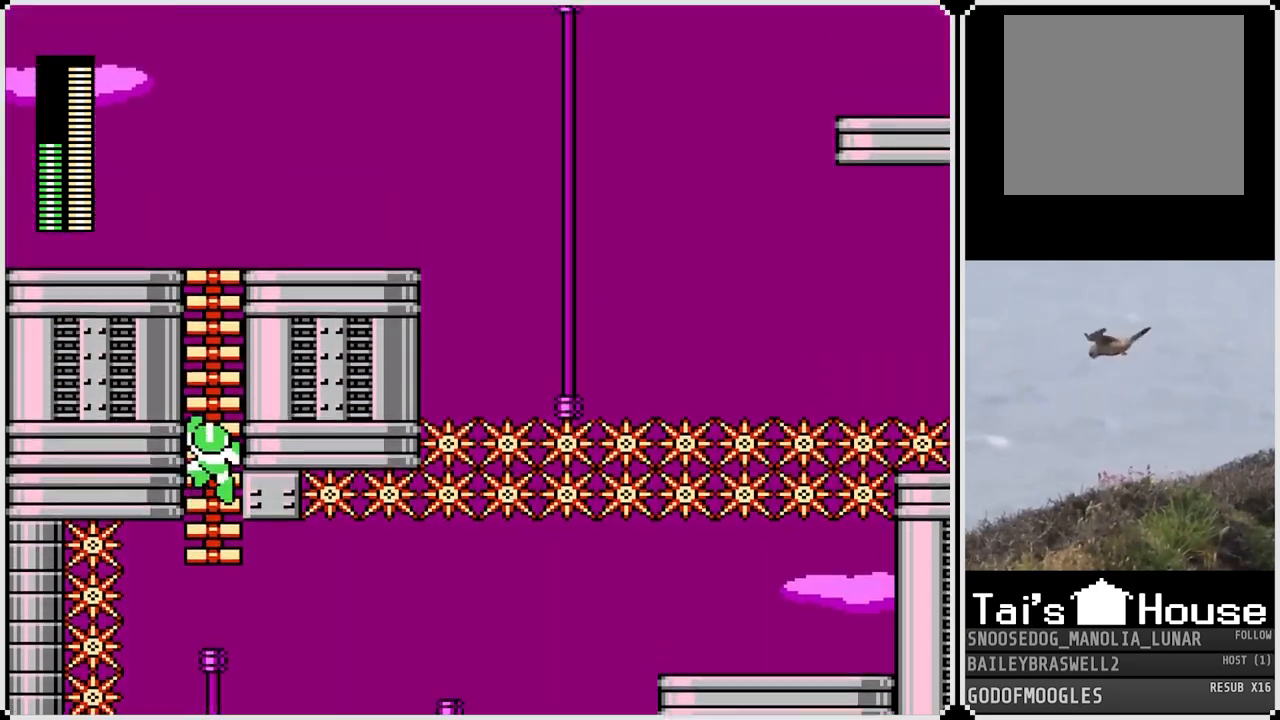
{"buttons": ["DPAD_UP"], "left_stick": "center", "right_stick": "center", "events": []}
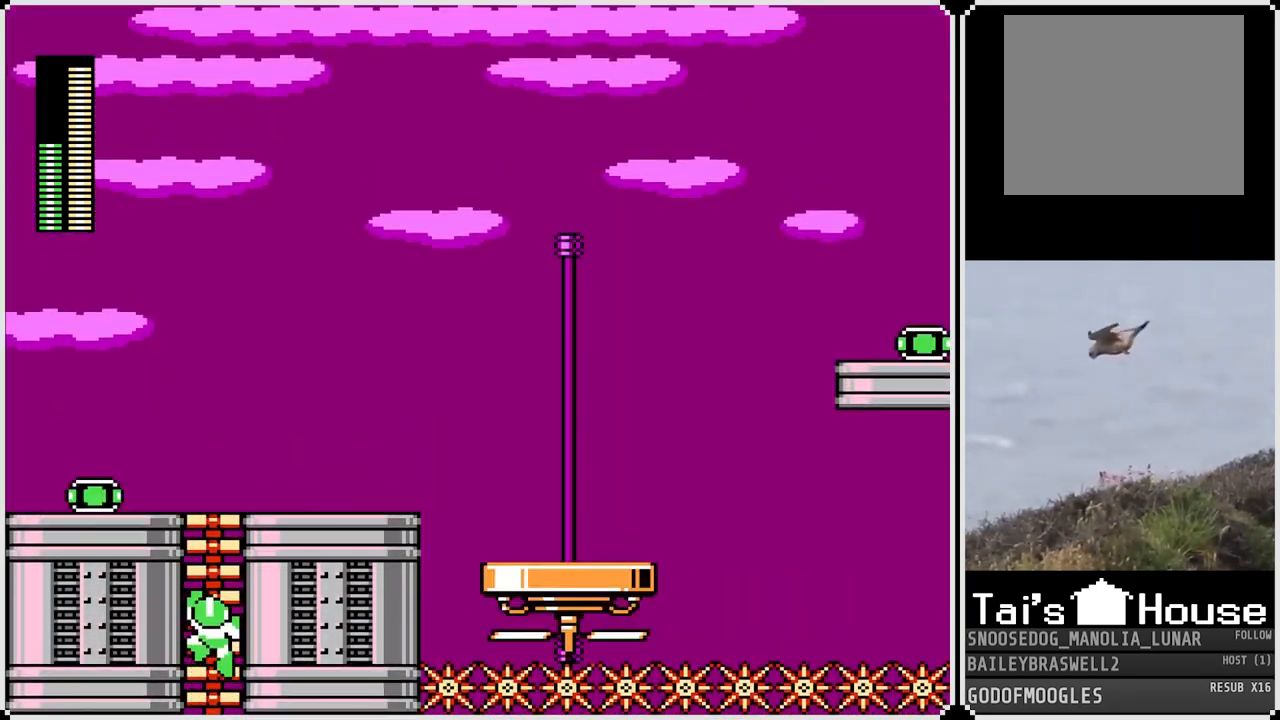
{"buttons": ["DPAD_UP"], "left_stick": "center", "right_stick": "center", "events": []}
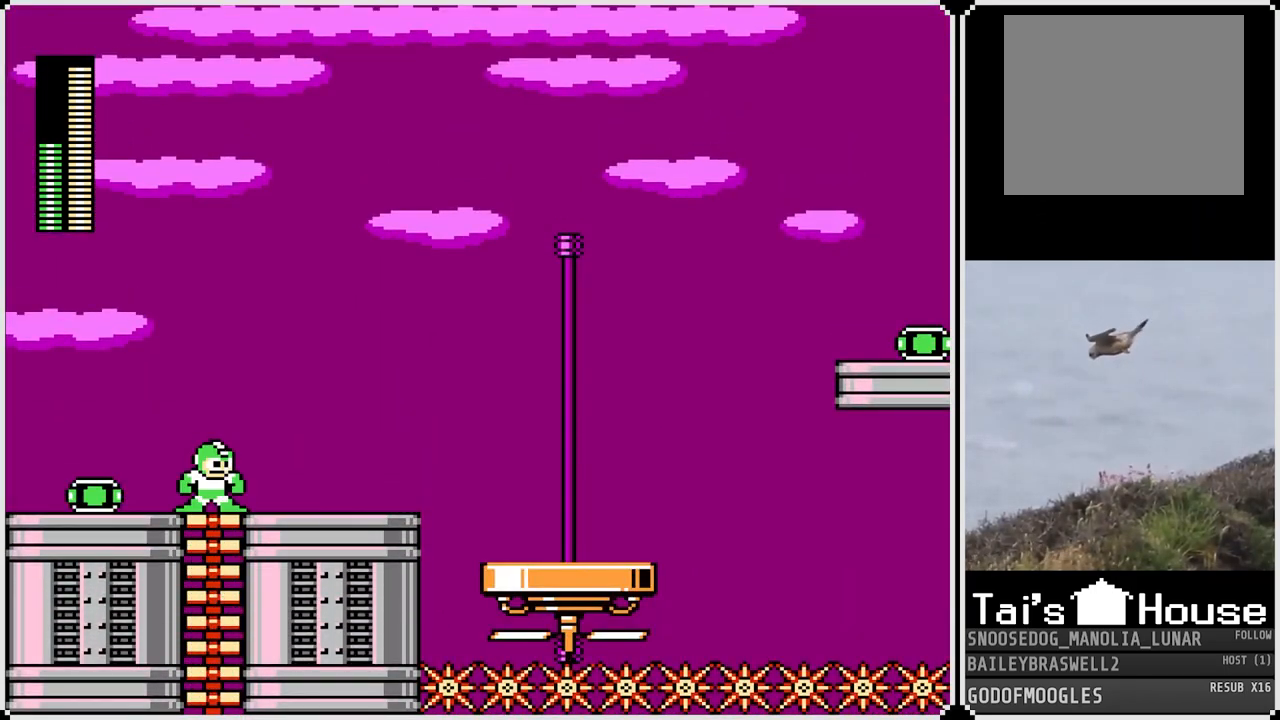
{"buttons": ["DPAD_LEFT"], "left_stick": "center", "right_stick": "center", "events": [[84, "CROSS", "down"], [100, "DPAD_LEFT", "down"], [117, "DPAD_UP", "up"], [284, "CROSS", "up"]]}
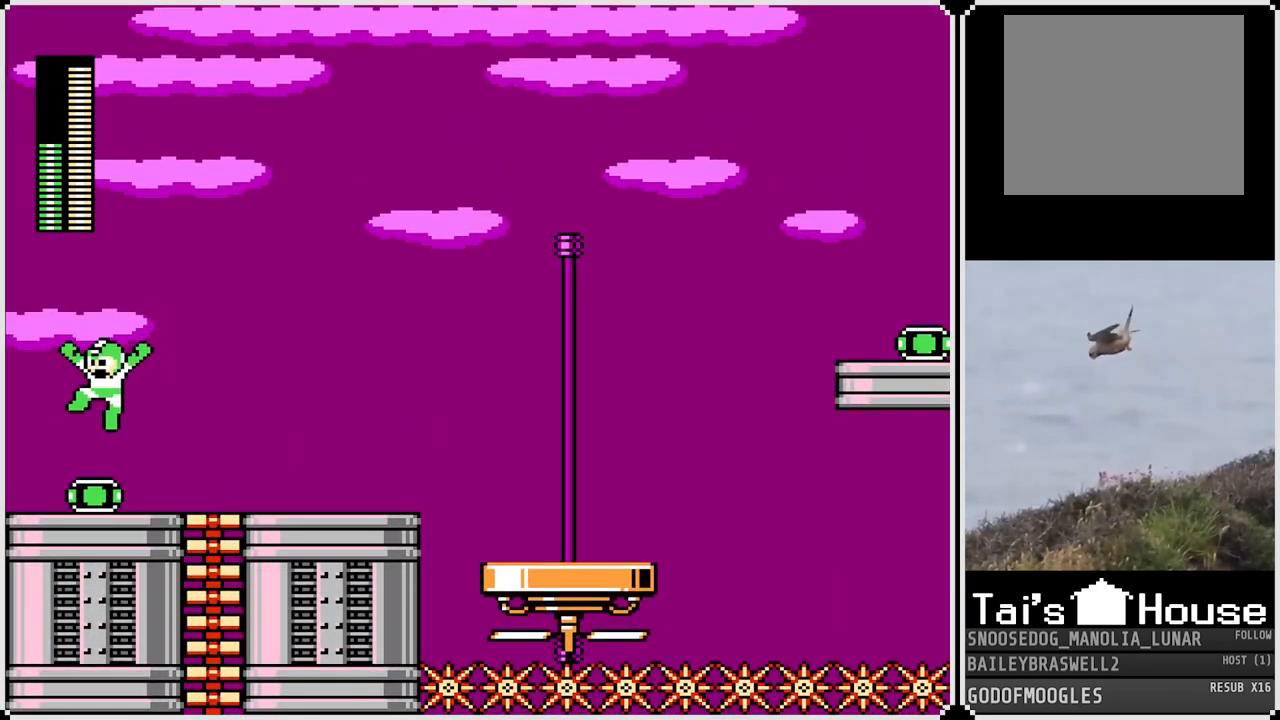
{"buttons": ["DPAD_RIGHT"], "left_stick": "center", "right_stick": "center", "events": [[50, "DPAD_LEFT", "up"], [66, "DPAD_RIGHT", "down"]]}
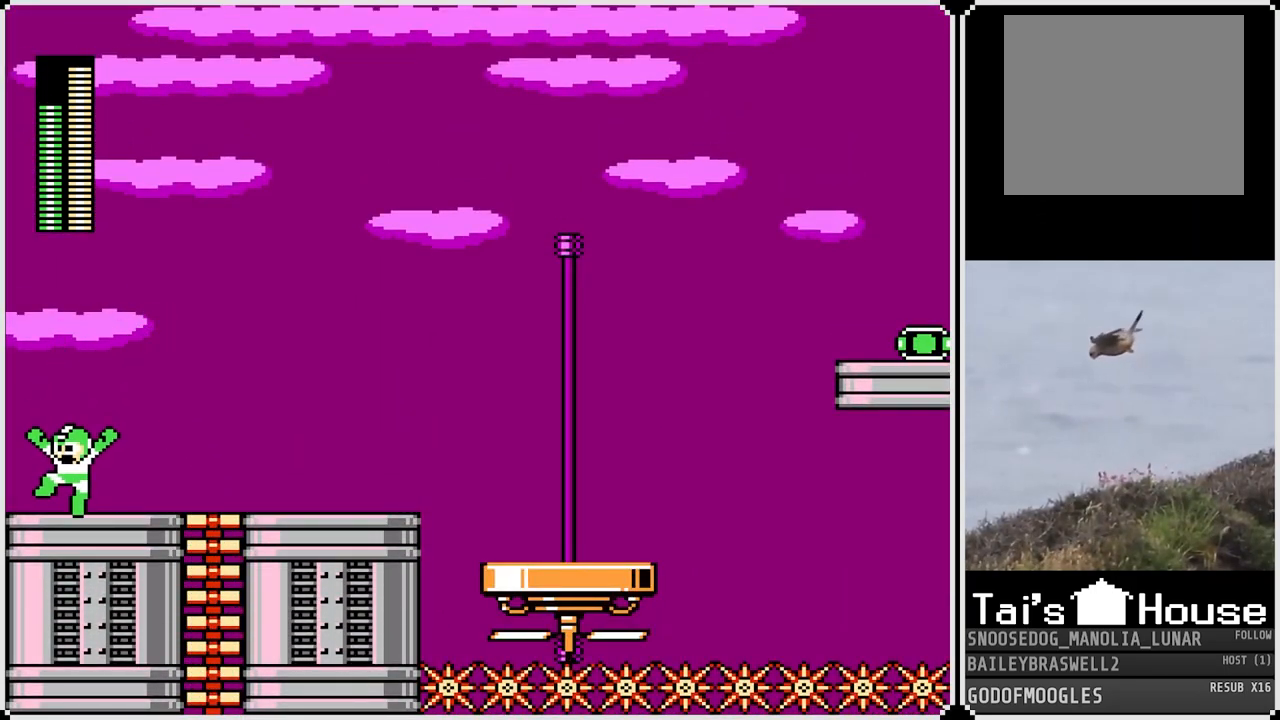
{"buttons": ["DPAD_RIGHT"], "left_stick": "center", "right_stick": "center", "events": []}
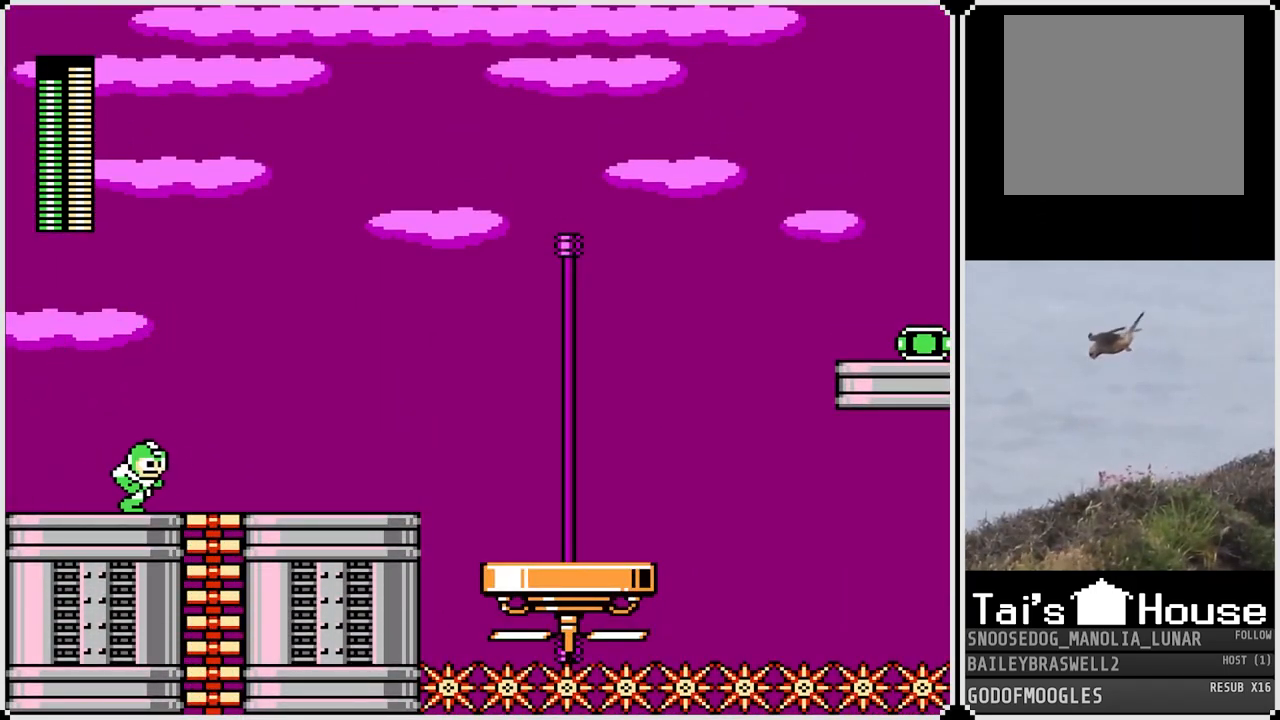
{"buttons": ["DPAD_RIGHT"], "left_stick": "center", "right_stick": "center", "events": []}
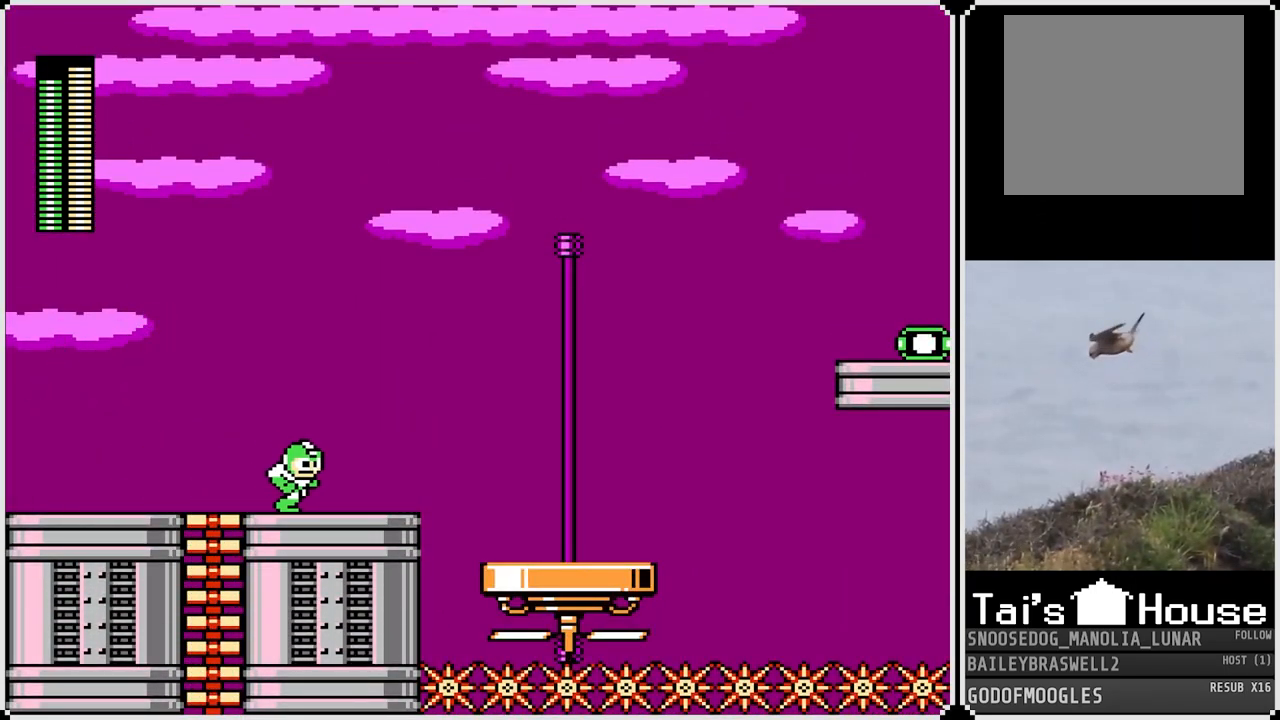
{"buttons": ["CROSS", "DPAD_RIGHT"], "left_stick": "center", "right_stick": "center", "events": [[217, "CROSS", "down"]]}
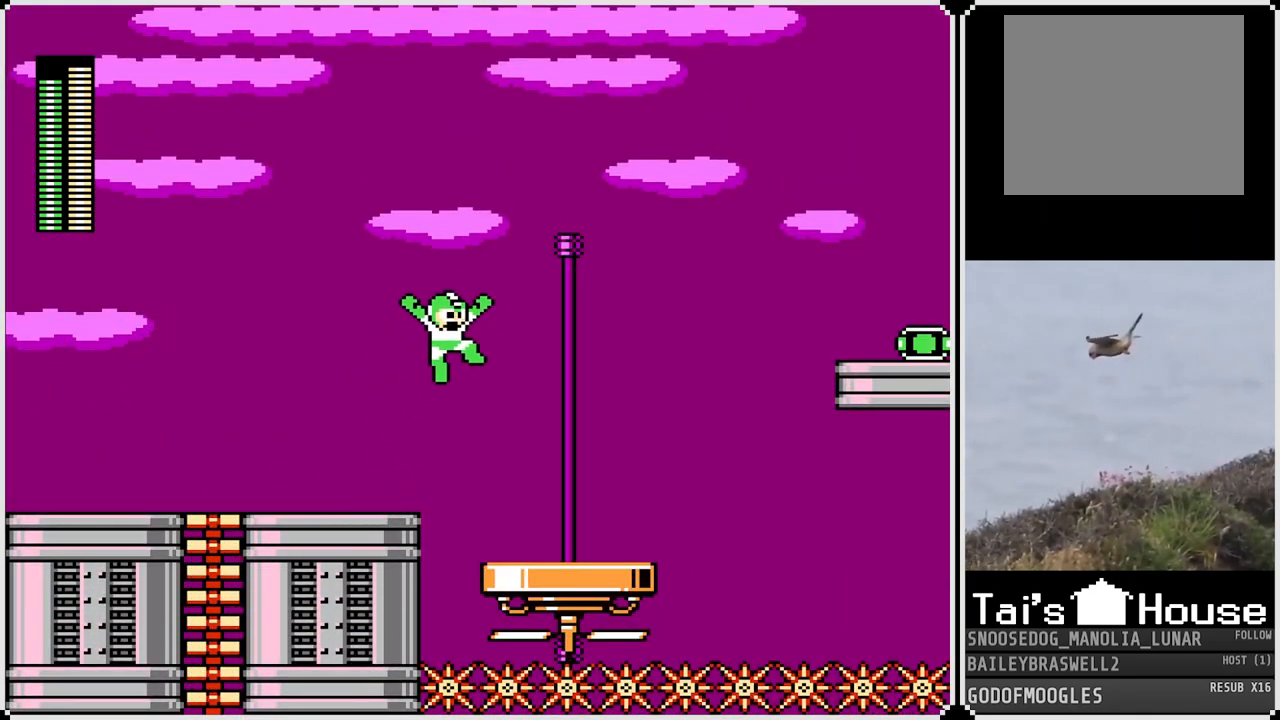
{"buttons": ["SQUARE"], "left_stick": "center", "right_stick": "center", "events": [[33, "CROSS", "up"], [433, "DPAD_RIGHT", "up"], [467, "SQUARE", "down"]]}
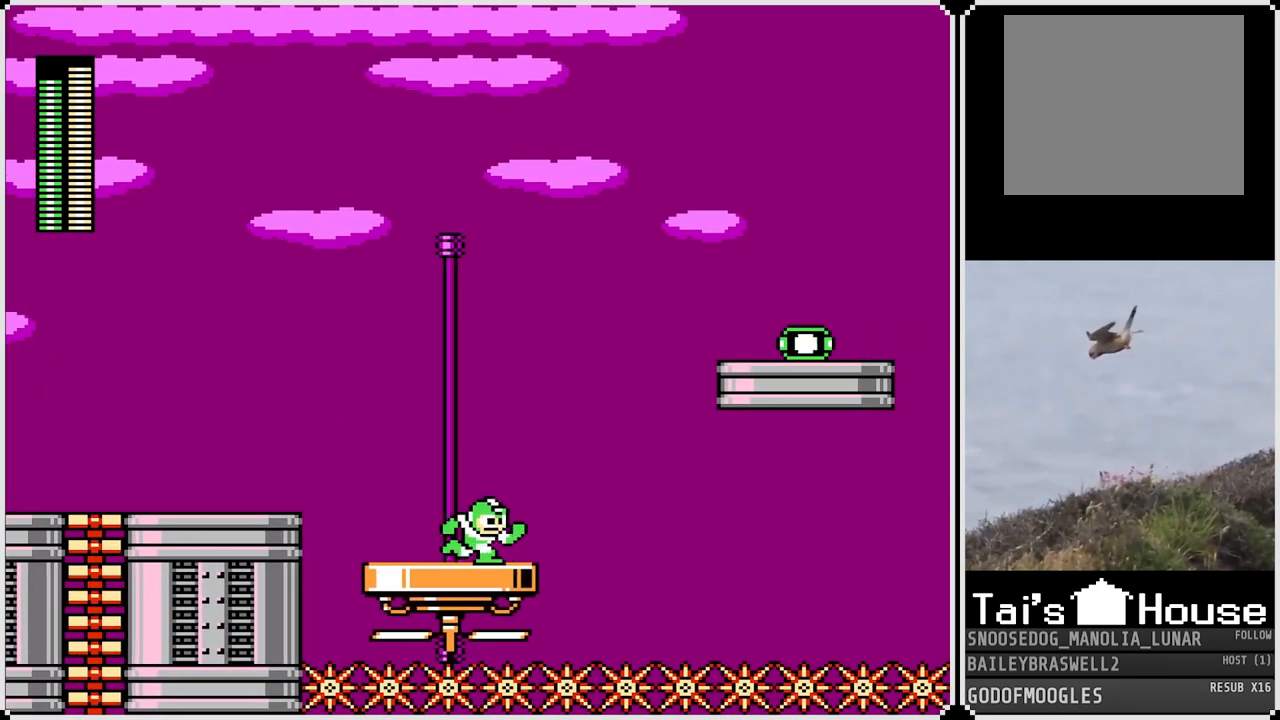
{"buttons": [], "left_stick": "center", "right_stick": "center", "events": [[84, "SQUARE", "up"]]}
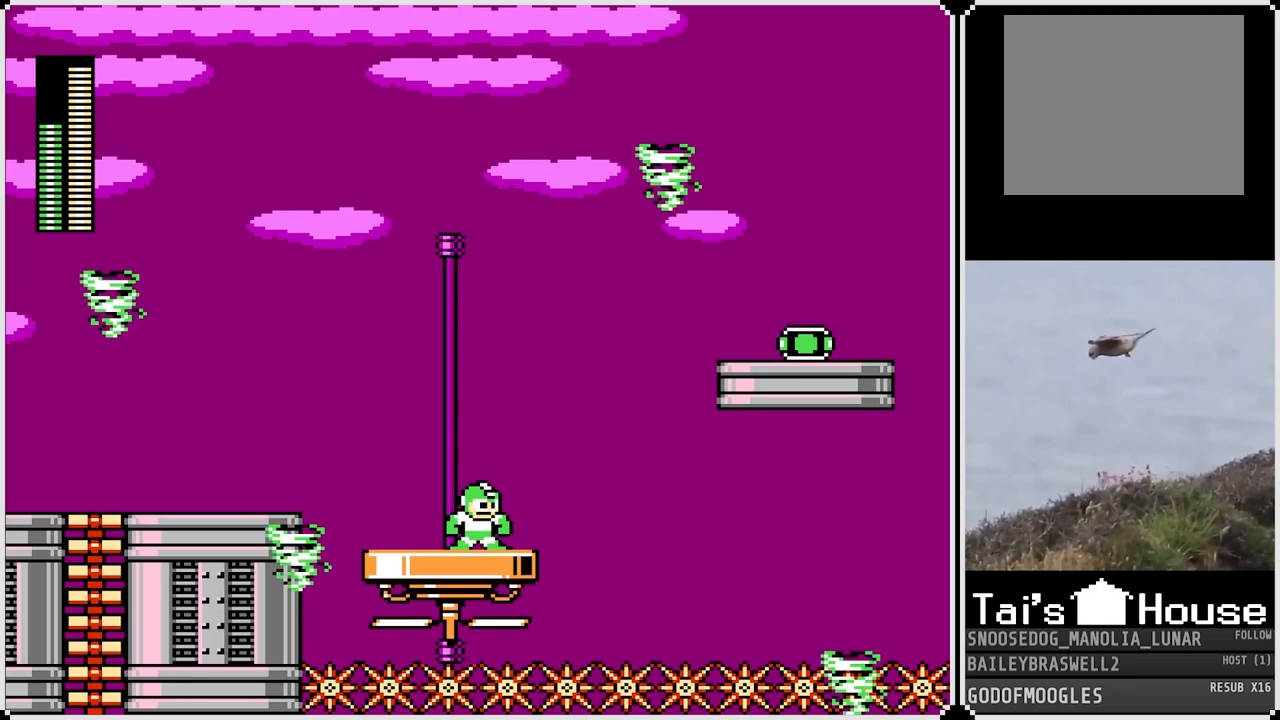
{"buttons": ["DPAD_RIGHT"], "left_stick": "center", "right_stick": "center", "events": [[500, "DPAD_RIGHT", "down"]]}
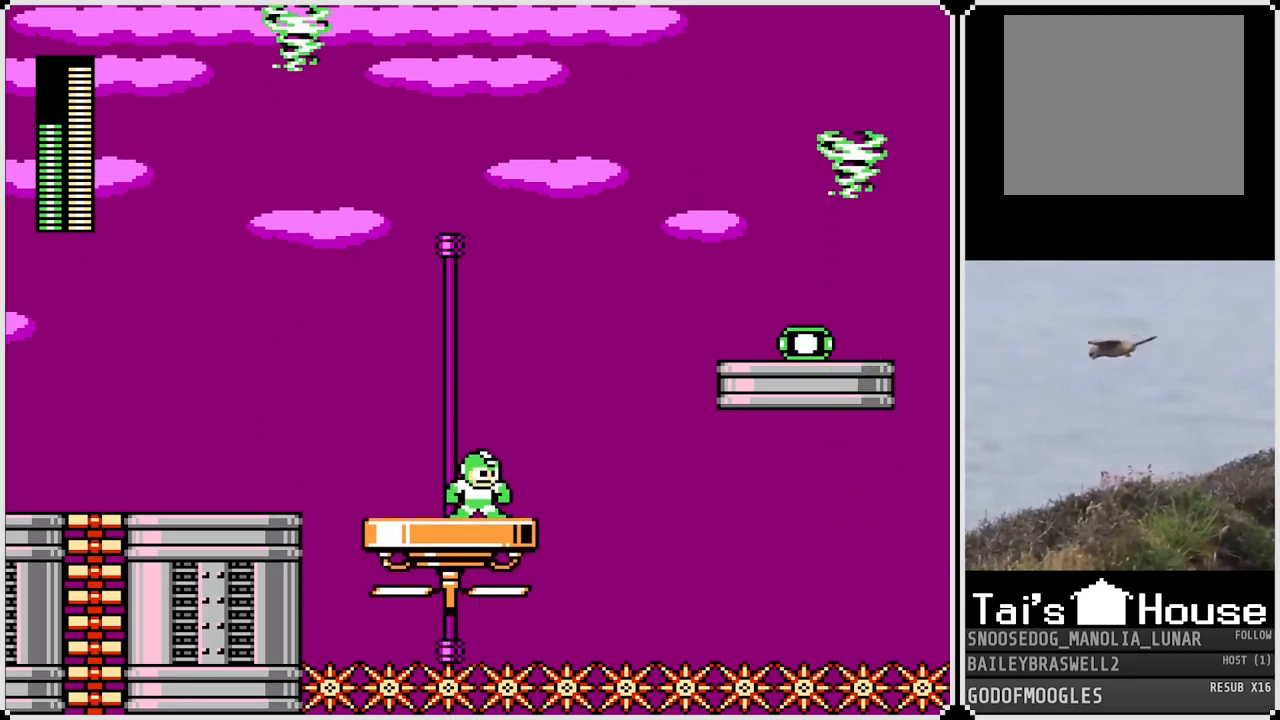
{"buttons": [], "left_stick": "center", "right_stick": "center", "events": [[150, "DPAD_RIGHT", "up"]]}
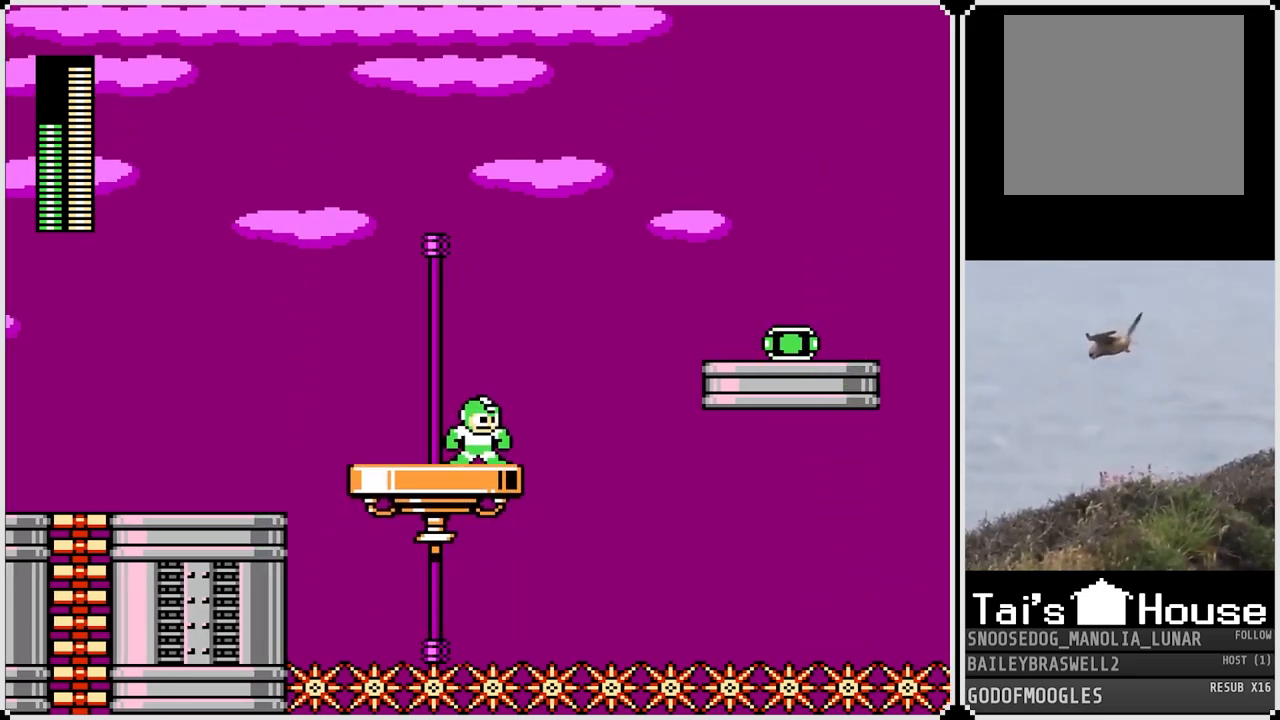
{"buttons": ["DPAD_RIGHT"], "left_stick": "center", "right_stick": "center", "events": [[400, "DPAD_RIGHT", "down"]]}
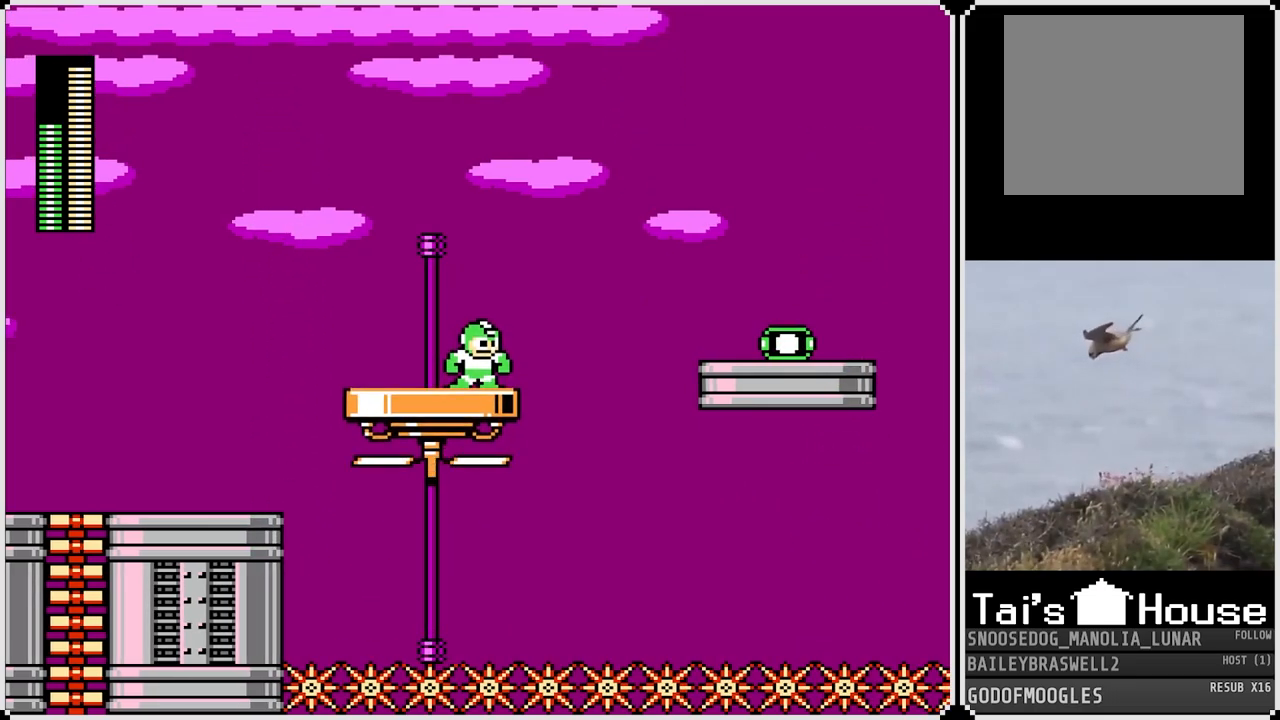
{"buttons": ["CROSS", "DPAD_RIGHT"], "left_stick": "center", "right_stick": "center", "events": [[117, "CROSS", "down"]]}
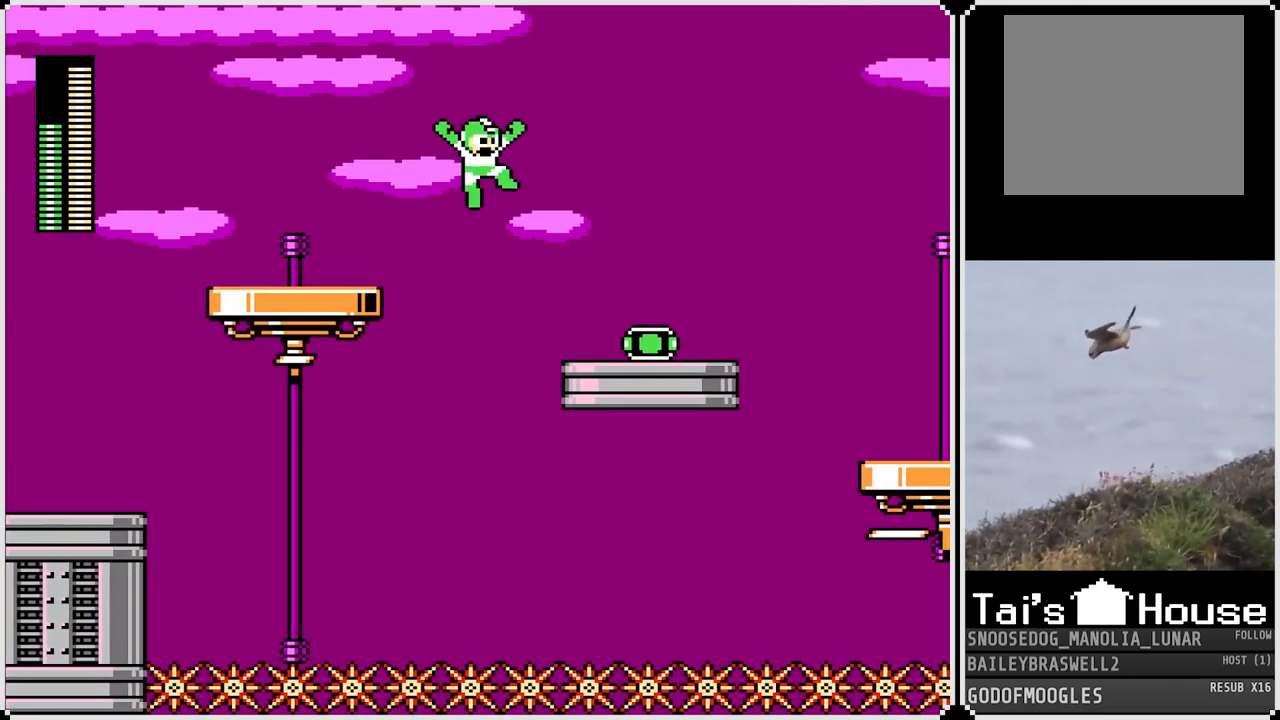
{"buttons": ["DPAD_RIGHT"], "left_stick": "center", "right_stick": "center", "events": [[166, "CROSS", "up"]]}
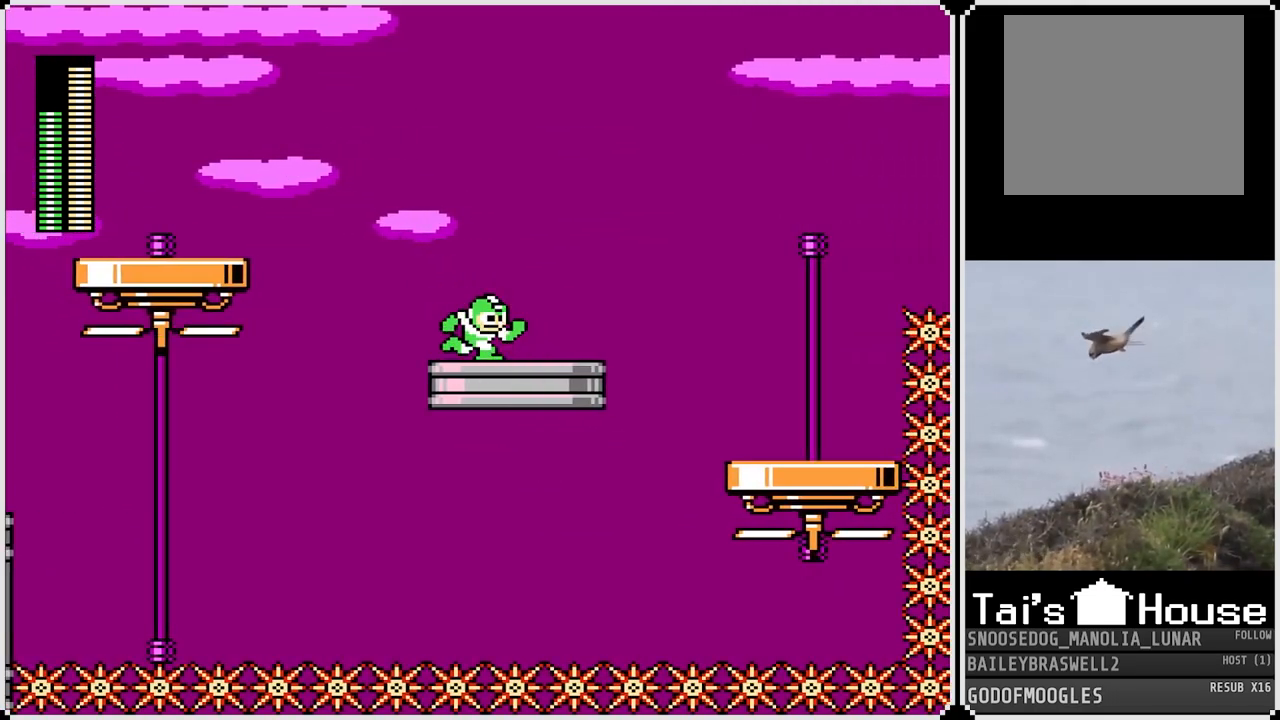
{"buttons": ["DPAD_RIGHT"], "left_stick": "center", "right_stick": "center", "events": [[300, "DPAD_RIGHT", "up"], [400, "DPAD_RIGHT", "down"]]}
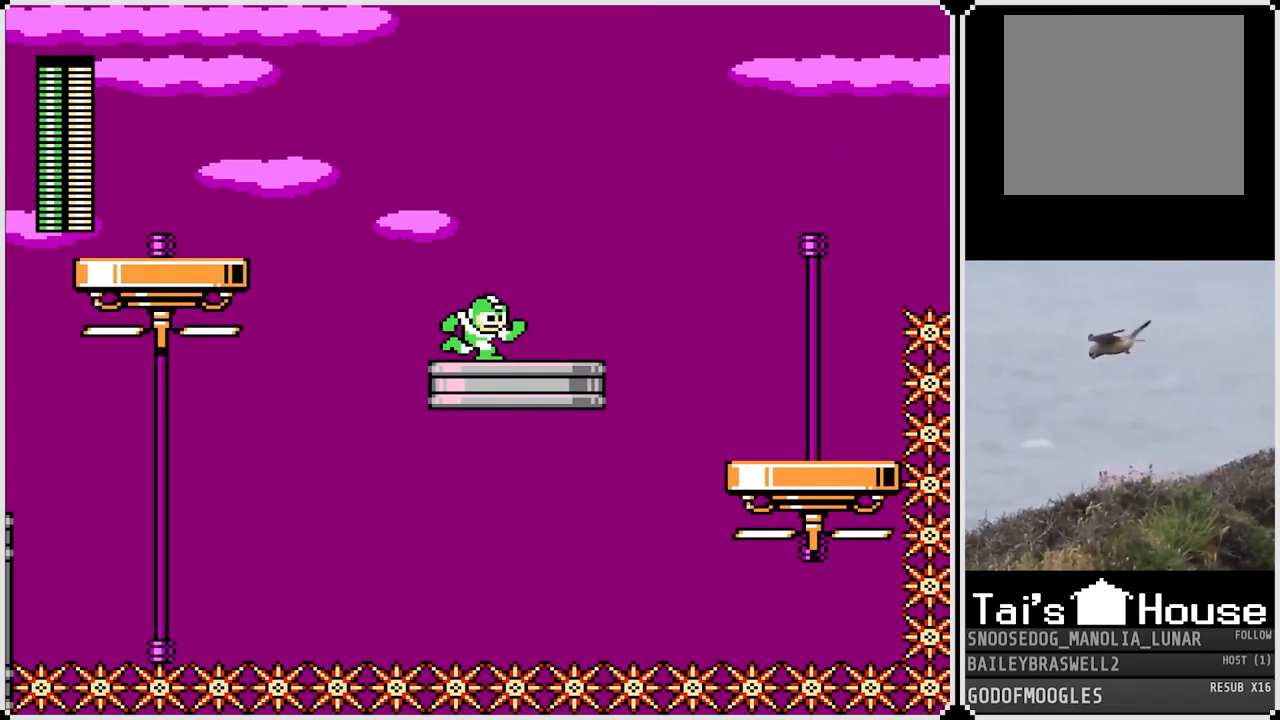
{"buttons": ["CROSS", "DPAD_RIGHT"], "left_stick": "center", "right_stick": "center", "events": [[383, "CROSS", "down"]]}
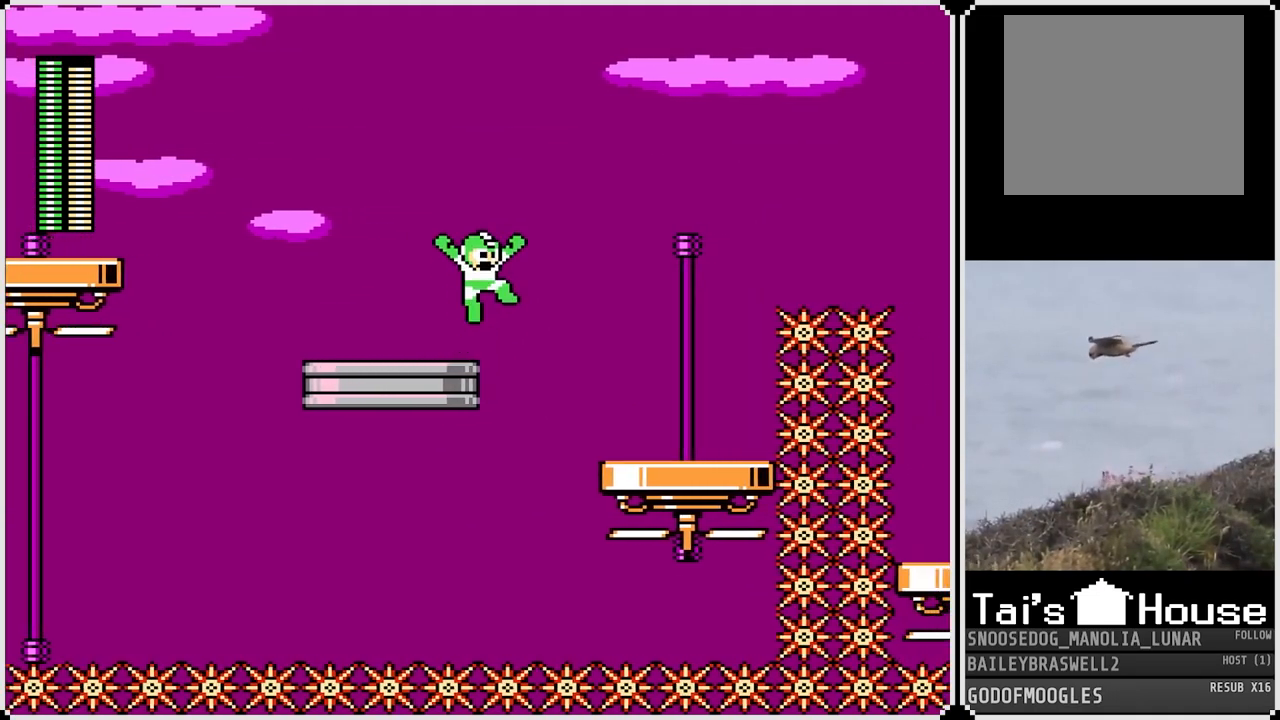
{"buttons": ["DPAD_RIGHT"], "left_stick": "center", "right_stick": "center", "events": [[384, "CROSS", "up"]]}
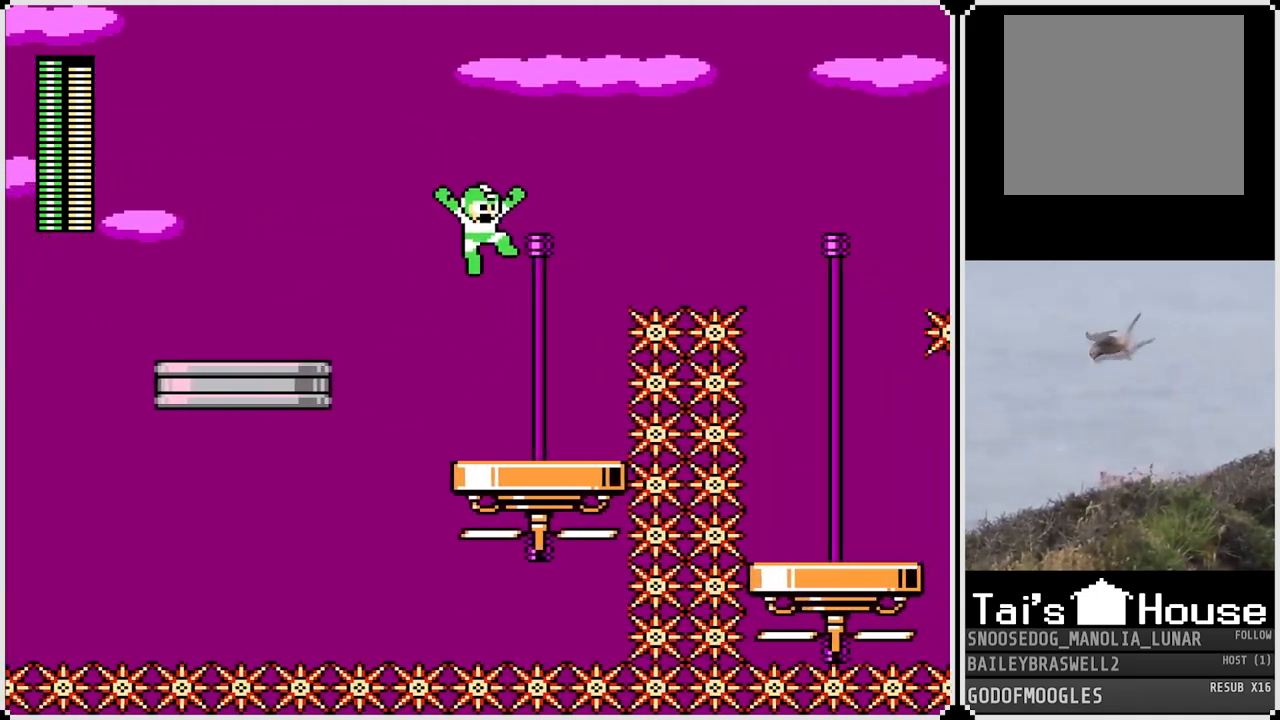
{"buttons": [], "left_stick": "center", "right_stick": "center", "events": [[250, "DPAD_RIGHT", "up"], [300, "SQUARE", "down"], [400, "SQUARE", "up"]]}
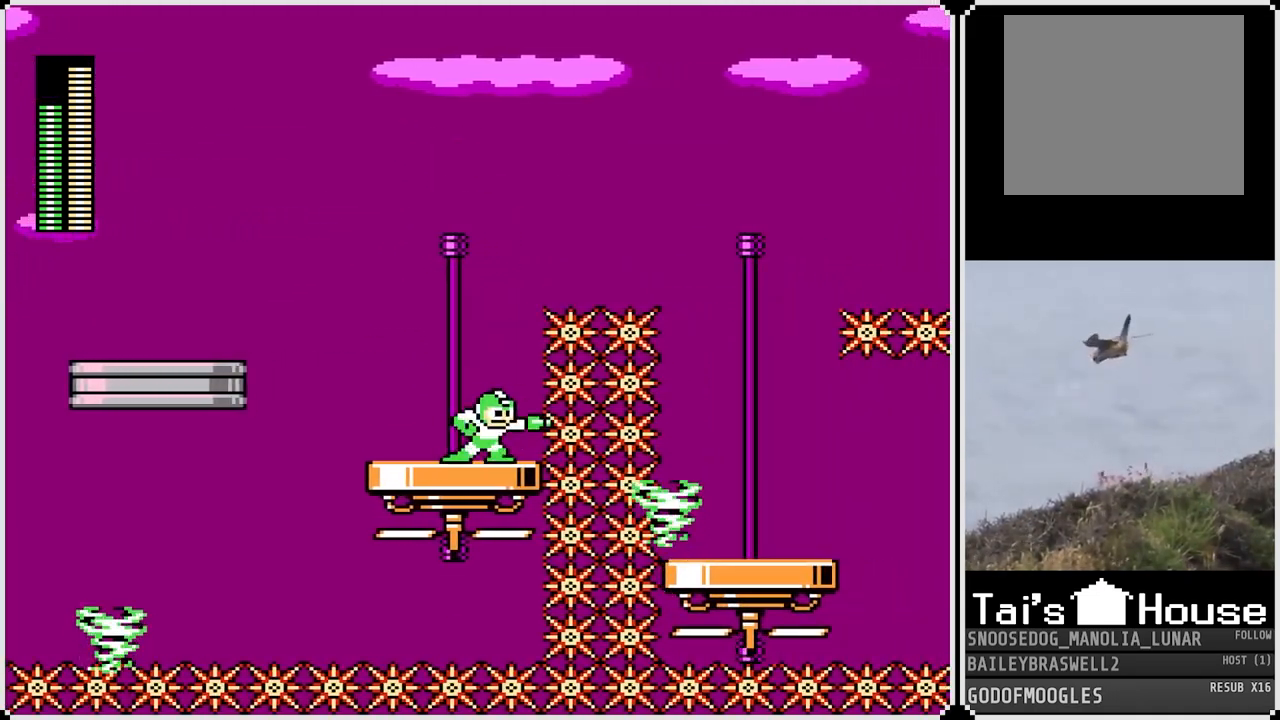
{"buttons": [], "left_stick": "center", "right_stick": "center", "events": []}